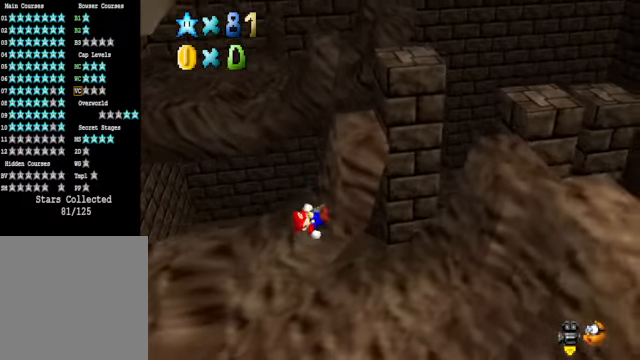
Gameplay with a controller (Xbox layout); each line is a JSON object with the inputs held at the frame after it. "events" lists button and stick changes between this image and that frame as [ms after this image, input, new state], when the widget could be followed in between.
{"buttons": ["A"], "left_stick": "center", "right_stick": "center", "events": [[33, "A", "down"], [134, "left_stick", "left"], [267, "A", "up"], [367, "left_stick", "center"], [401, "A", "down"]]}
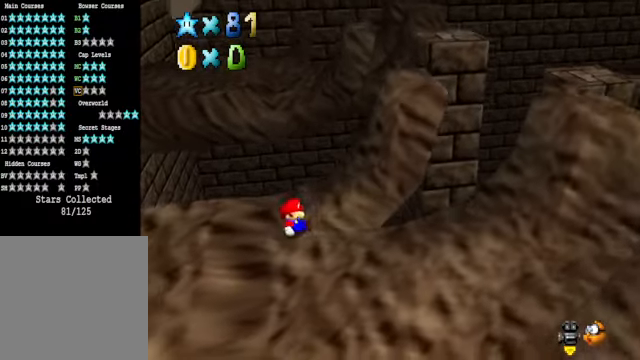
{"buttons": [], "left_stick": "center", "right_stick": "center", "events": [[33, "A", "up"], [100, "left_stick", "down"], [234, "left_stick", "center"], [334, "right_stick", "down-right"], [468, "right_stick", "center"]]}
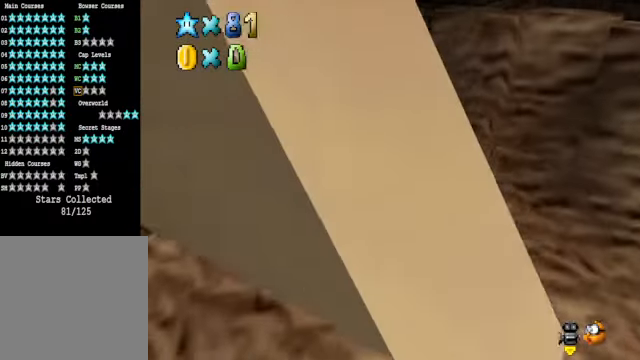
{"buttons": [], "left_stick": "center", "right_stick": "center", "events": [[67, "A", "down"], [167, "A", "up"], [167, "left_stick", "up"], [334, "left_stick", "center"]]}
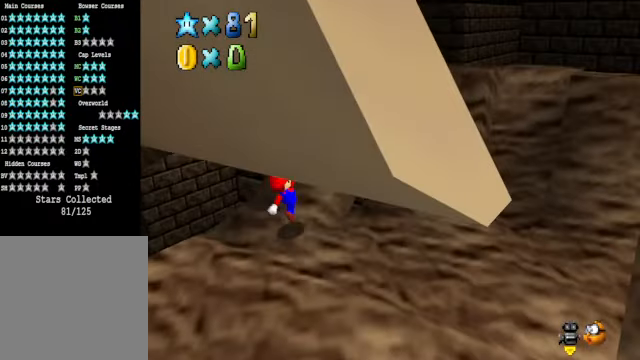
{"buttons": [], "left_stick": "center", "right_stick": "center", "events": [[134, "right_stick", "down-left"], [267, "right_stick", "center"], [301, "left_stick", "up-right"], [401, "left_stick", "center"]]}
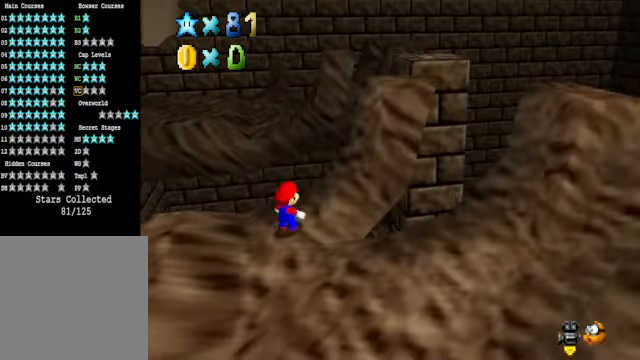
{"buttons": ["A"], "left_stick": "down-right", "right_stick": "center", "events": [[100, "right_stick", "down-right"], [200, "right_stick", "center"], [301, "A", "down"], [301, "left_stick", "down"], [501, "left_stick", "down-right"]]}
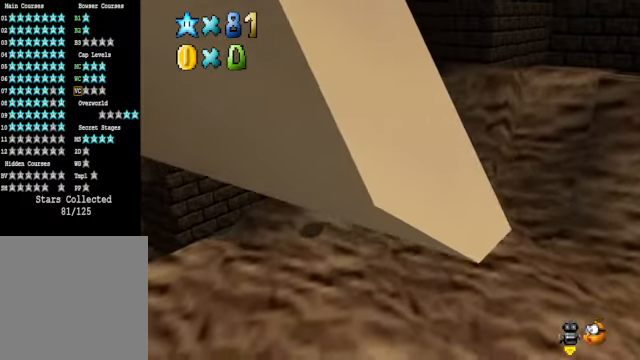
{"buttons": [], "left_stick": "down-right", "right_stick": "center", "events": [[67, "A", "up"]]}
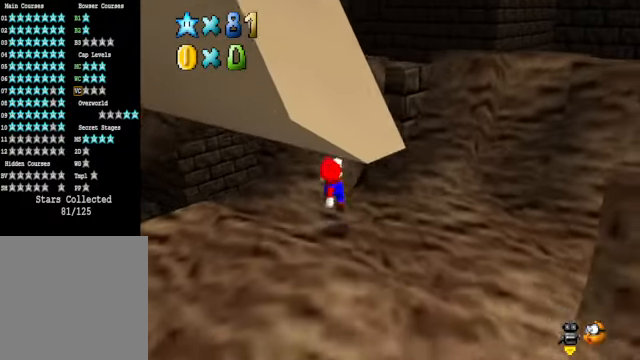
{"buttons": [], "left_stick": "up", "right_stick": "center", "events": [[99, "left_stick", "center"], [233, "A", "down"], [233, "X", "down"], [300, "left_stick", "up"], [367, "A", "up"], [367, "X", "up"]]}
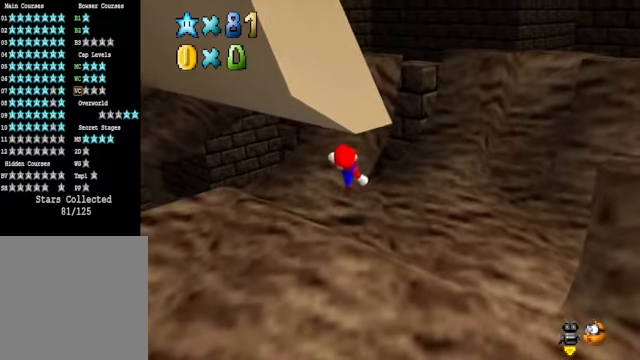
{"buttons": [], "left_stick": "up", "right_stick": "center", "events": [[167, "A", "down"], [401, "A", "up"]]}
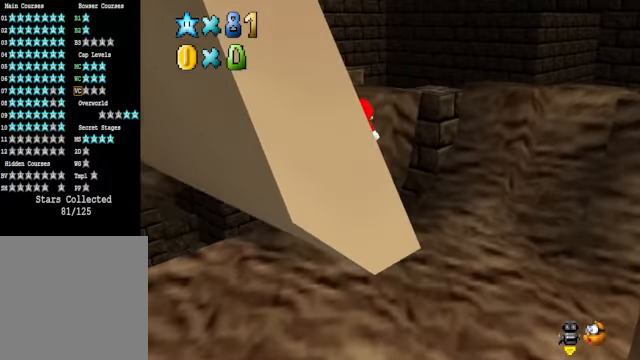
{"buttons": ["A"], "left_stick": "up-left", "right_stick": "center", "events": [[401, "A", "down"], [434, "left_stick", "up-left"]]}
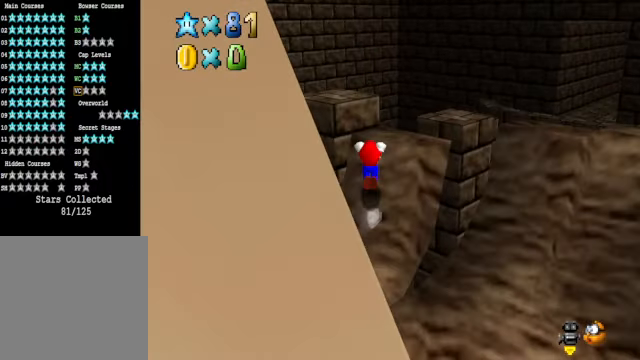
{"buttons": [], "left_stick": "up-left", "right_stick": "center", "events": [[367, "A", "up"]]}
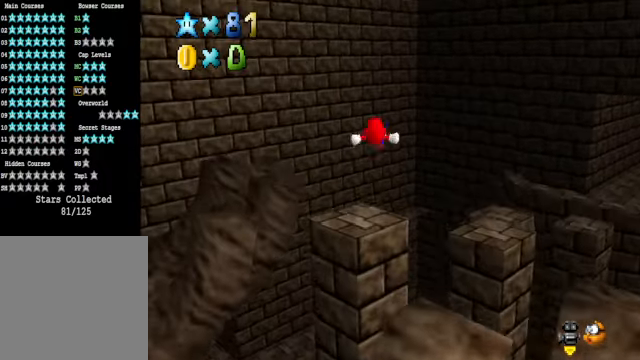
{"buttons": [], "left_stick": "center", "right_stick": "center", "events": [[167, "right_stick", "right"], [267, "left_stick", "down-left"], [334, "right_stick", "center"], [367, "left_stick", "center"]]}
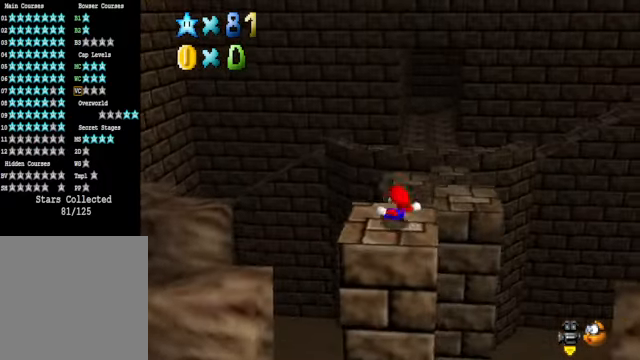
{"buttons": ["A"], "left_stick": "up-right", "right_stick": "center", "events": [[233, "left_stick", "up-right"], [367, "A", "down"]]}
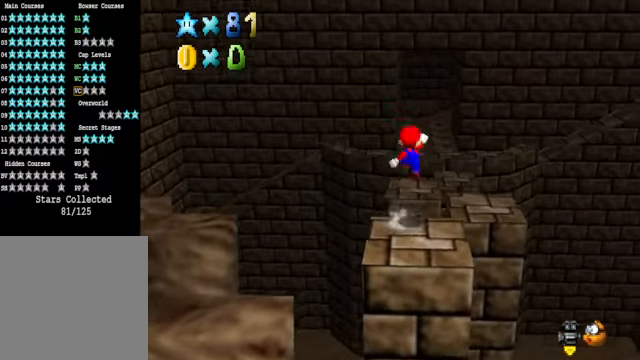
{"buttons": ["X"], "left_stick": "right", "right_stick": "center", "events": [[267, "A", "up"], [267, "left_stick", "right"], [501, "X", "down"]]}
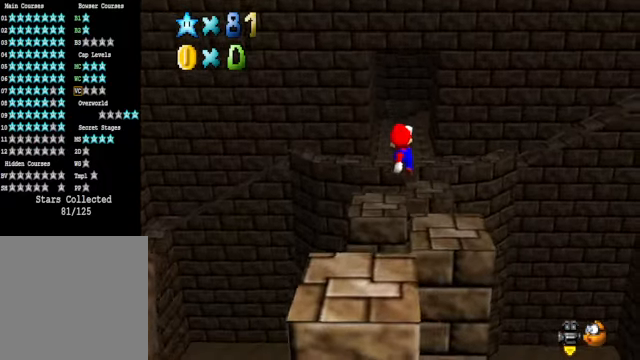
{"buttons": [], "left_stick": "up", "right_stick": "center", "events": [[66, "X", "up"], [200, "left_stick", "up-right"], [233, "right_stick", "down-right"], [367, "left_stick", "up"], [367, "right_stick", "center"]]}
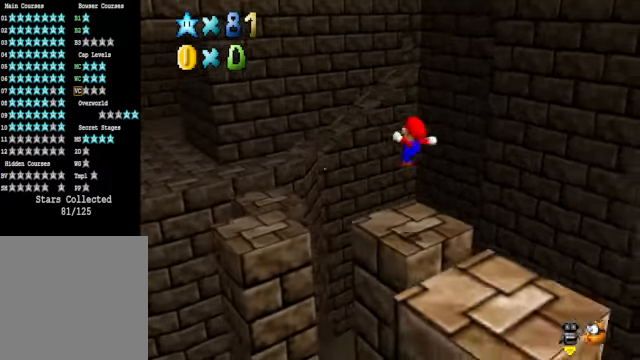
{"buttons": ["A"], "left_stick": "down-left", "right_stick": "center", "events": [[33, "left_stick", "center"], [133, "left_stick", "up-left"], [200, "A", "down"], [300, "left_stick", "left"], [434, "left_stick", "down-left"]]}
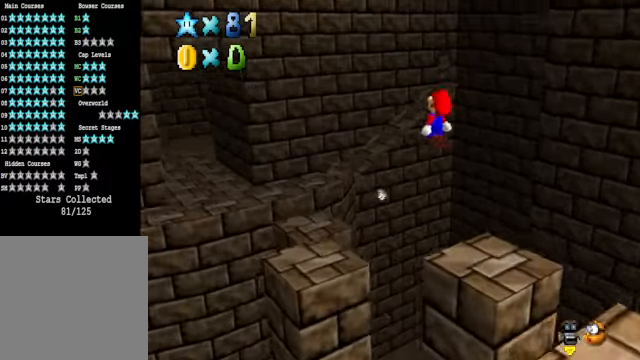
{"buttons": [], "left_stick": "down-left", "right_stick": "center", "events": [[33, "A", "up"]]}
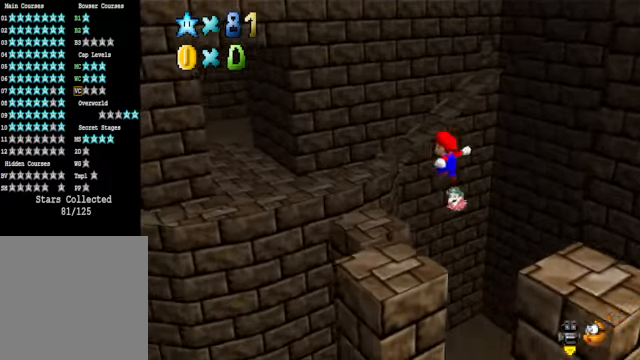
{"buttons": ["A"], "left_stick": "up", "right_stick": "center", "events": [[34, "left_stick", "left"], [134, "left_stick", "up-left"], [334, "A", "down"], [435, "left_stick", "up"]]}
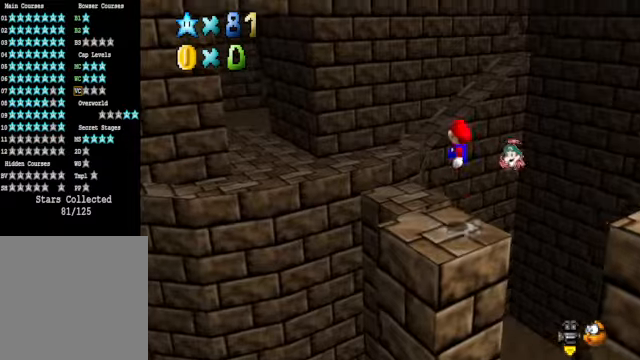
{"buttons": [], "left_stick": "up-right", "right_stick": "center", "events": [[167, "A", "up"], [467, "left_stick", "up-right"]]}
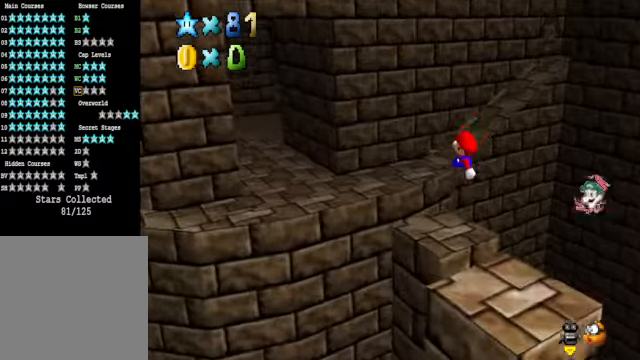
{"buttons": [], "left_stick": "up", "right_stick": "center", "events": [[300, "A", "down"], [300, "left_stick", "up"], [501, "A", "up"]]}
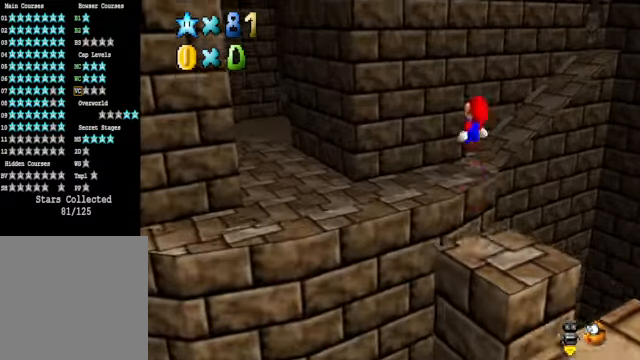
{"buttons": [], "left_stick": "center", "right_stick": "down-right", "events": [[234, "left_stick", "center"], [467, "right_stick", "down-right"]]}
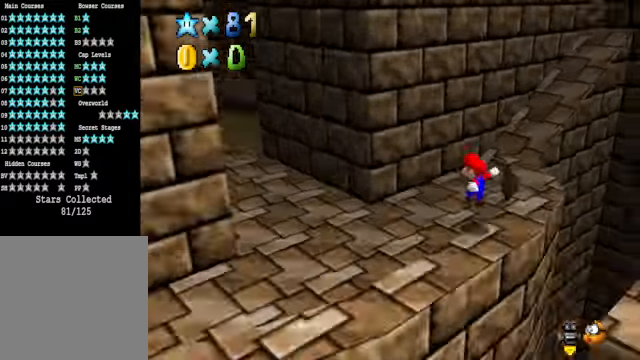
{"buttons": [], "left_stick": "up", "right_stick": "center", "events": [[66, "left_stick", "up"], [133, "right_stick", "center"]]}
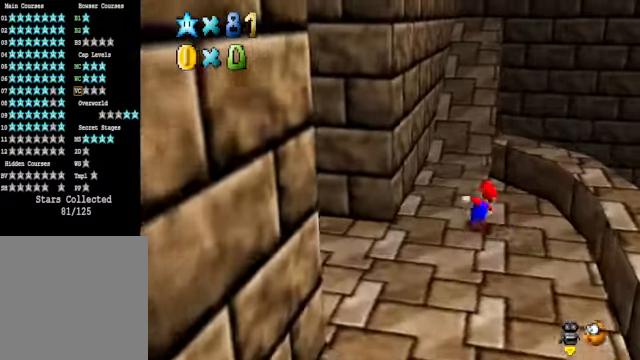
{"buttons": [], "left_stick": "up-left", "right_stick": "center", "events": [[100, "L2", "down"], [167, "A", "down"], [300, "A", "up"], [300, "L2", "up"], [300, "left_stick", "up-left"]]}
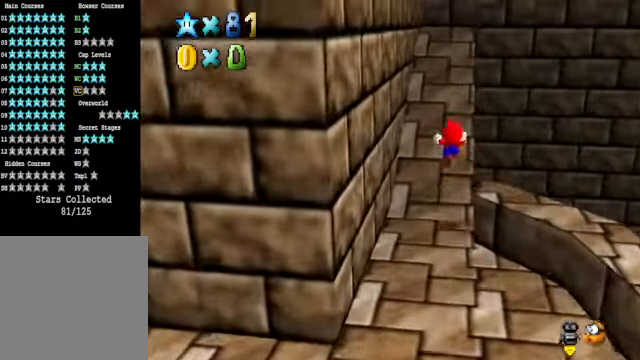
{"buttons": [], "left_stick": "up", "right_stick": "center", "events": [[233, "left_stick", "up"]]}
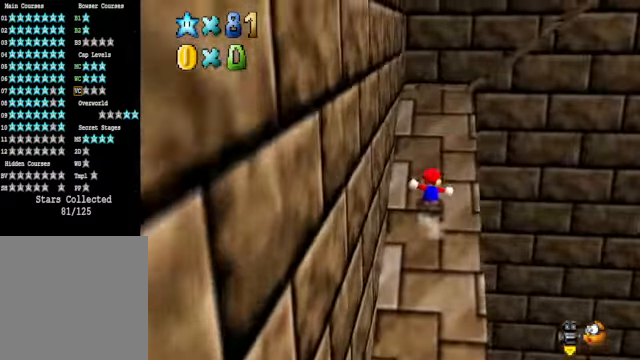
{"buttons": [], "left_stick": "up", "right_stick": "right", "events": [[400, "right_stick", "right"]]}
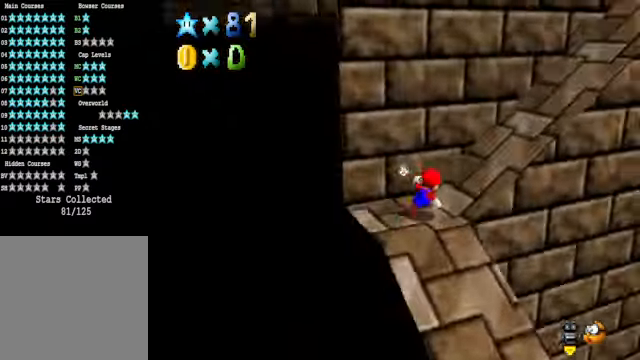
{"buttons": [], "left_stick": "up", "right_stick": "center", "events": [[66, "right_stick", "center"], [200, "right_stick", "right"], [300, "right_stick", "center"]]}
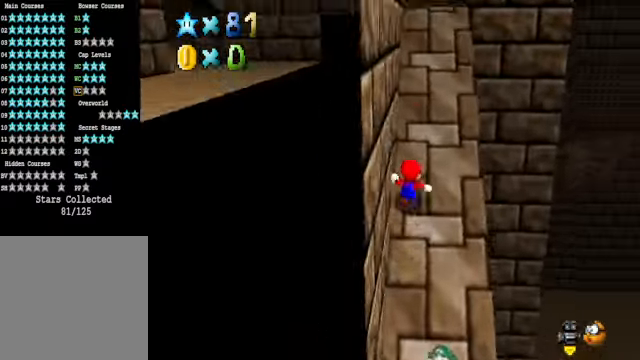
{"buttons": [], "left_stick": "up", "right_stick": "center", "events": []}
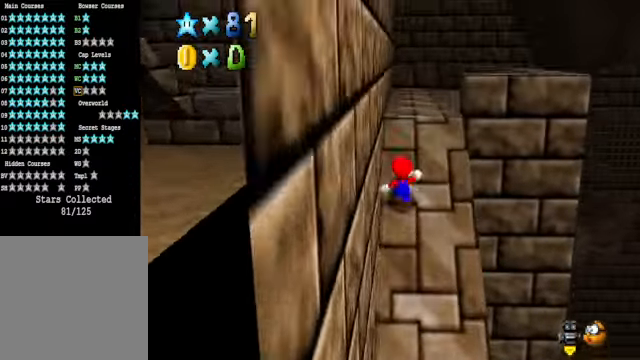
{"buttons": [], "left_stick": "up-right", "right_stick": "center", "events": [[467, "left_stick", "up-right"]]}
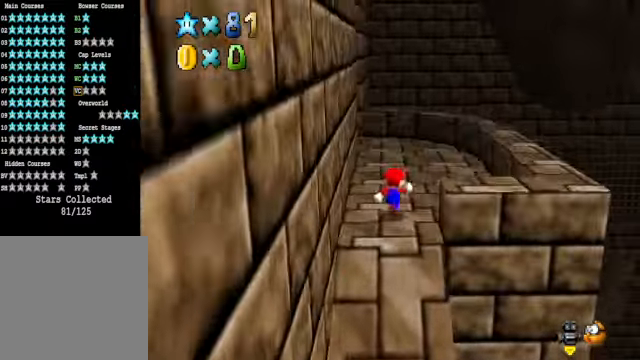
{"buttons": [], "left_stick": "up-right", "right_stick": "down-left", "events": [[201, "right_stick", "down-left"], [335, "right_stick", "center"], [468, "right_stick", "down-left"]]}
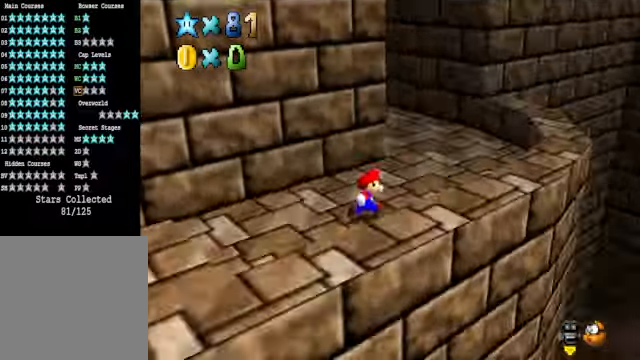
{"buttons": [], "left_stick": "up-right", "right_stick": "center", "events": [[100, "right_stick", "center"]]}
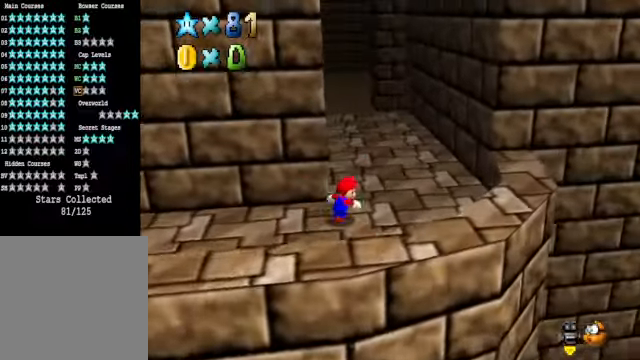
{"buttons": [], "left_stick": "up-right", "right_stick": "down-left", "events": [[267, "left_stick", "up"], [434, "right_stick", "down-left"], [467, "left_stick", "up-right"]]}